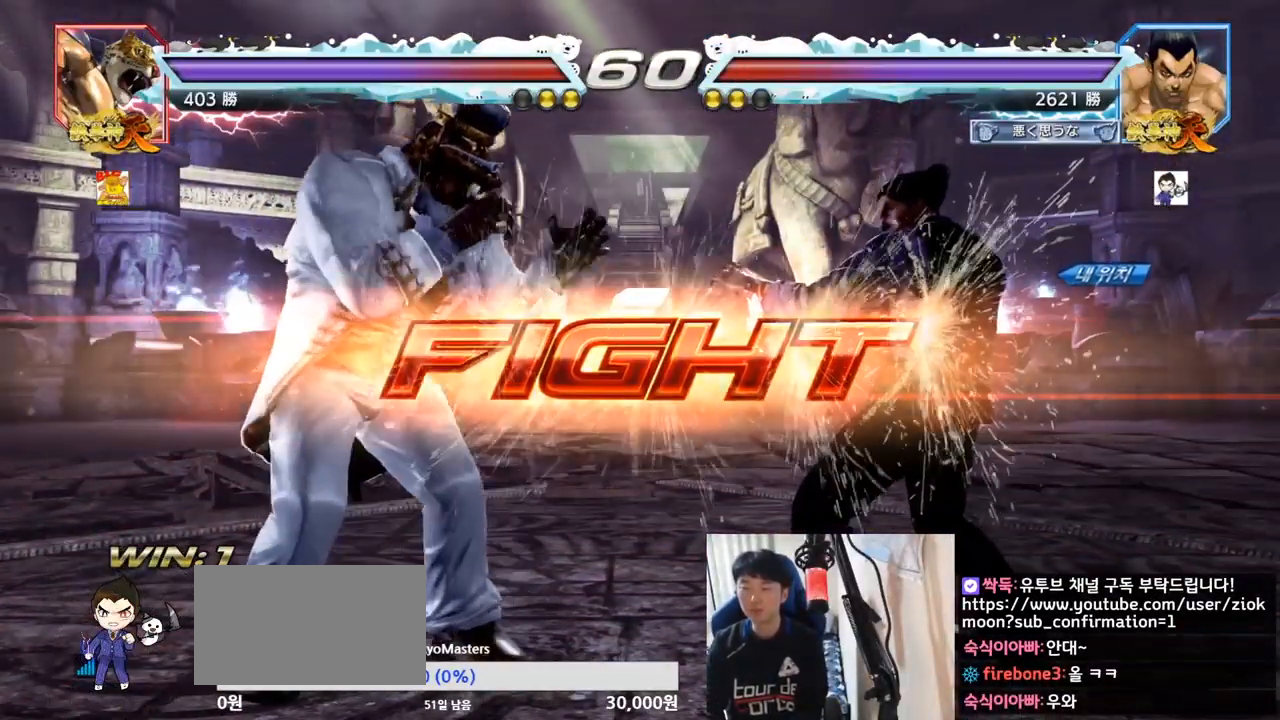
Gameplay with a controller (arcade stick); each line is a JSON object with the inputs held at the frame after it. "events" lists button and stick changes between this image and that frame as [ms after this image, input, new state], when the widget could be followed in between. Not read: L3 R3.
{"buttons": [], "left_stick": "center", "events": [[16, "TRIANGLE", "up"], [133, "left_stick", "down-right"], [167, "CIRCLE", "down"], [217, "CIRCLE", "up"], [267, "TRIANGLE", "down"], [317, "TRIANGLE", "up"], [383, "TRIANGLE", "down"], [400, "TRIANGLE", "up"], [433, "left_stick", "center"]]}
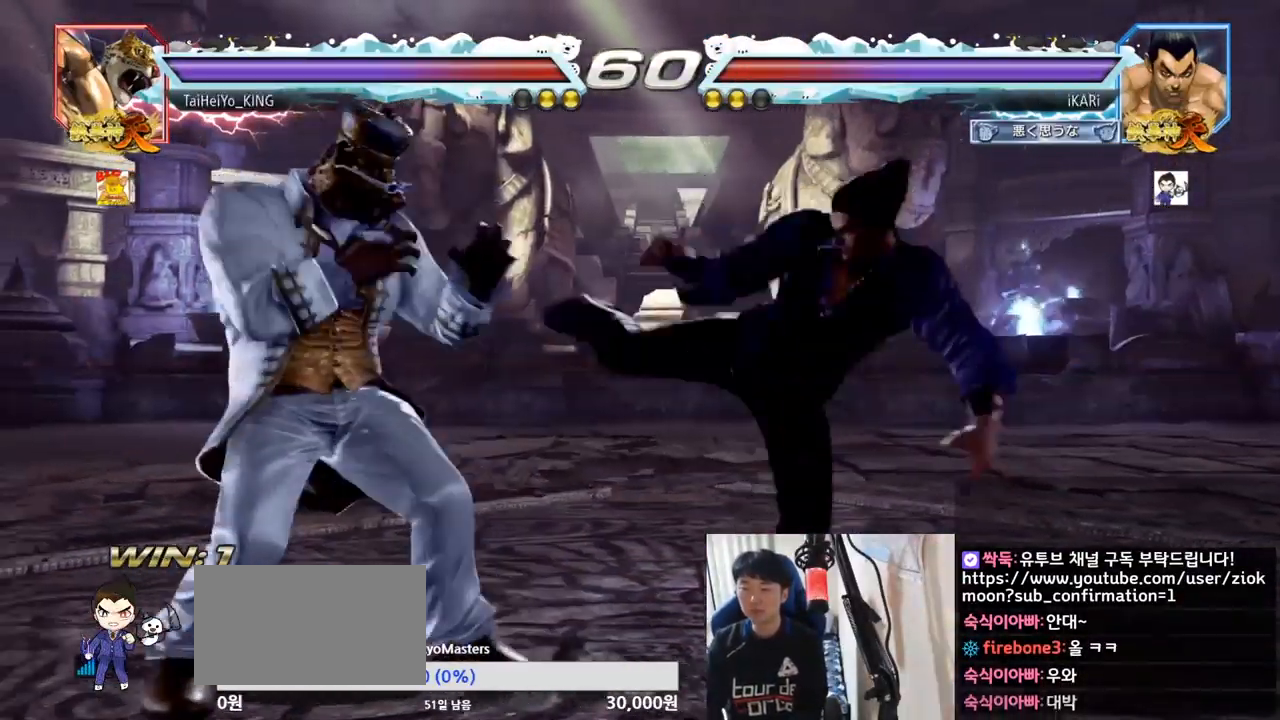
{"buttons": [], "left_stick": "left", "events": [[484, "left_stick", "left"]]}
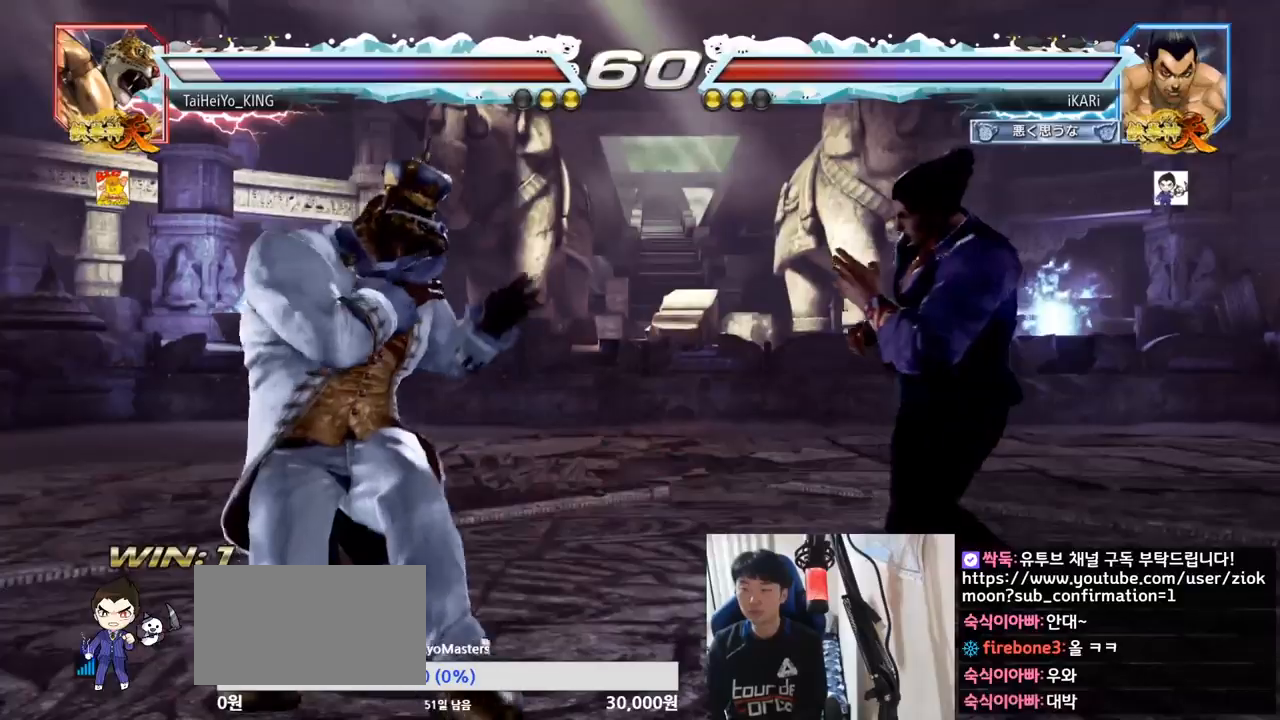
{"buttons": [], "left_stick": "right", "events": [[83, "CROSS", "down"], [133, "CROSS", "up"], [133, "TRIANGLE", "down"], [167, "TRIANGLE", "up"], [217, "left_stick", "center"], [484, "left_stick", "right"]]}
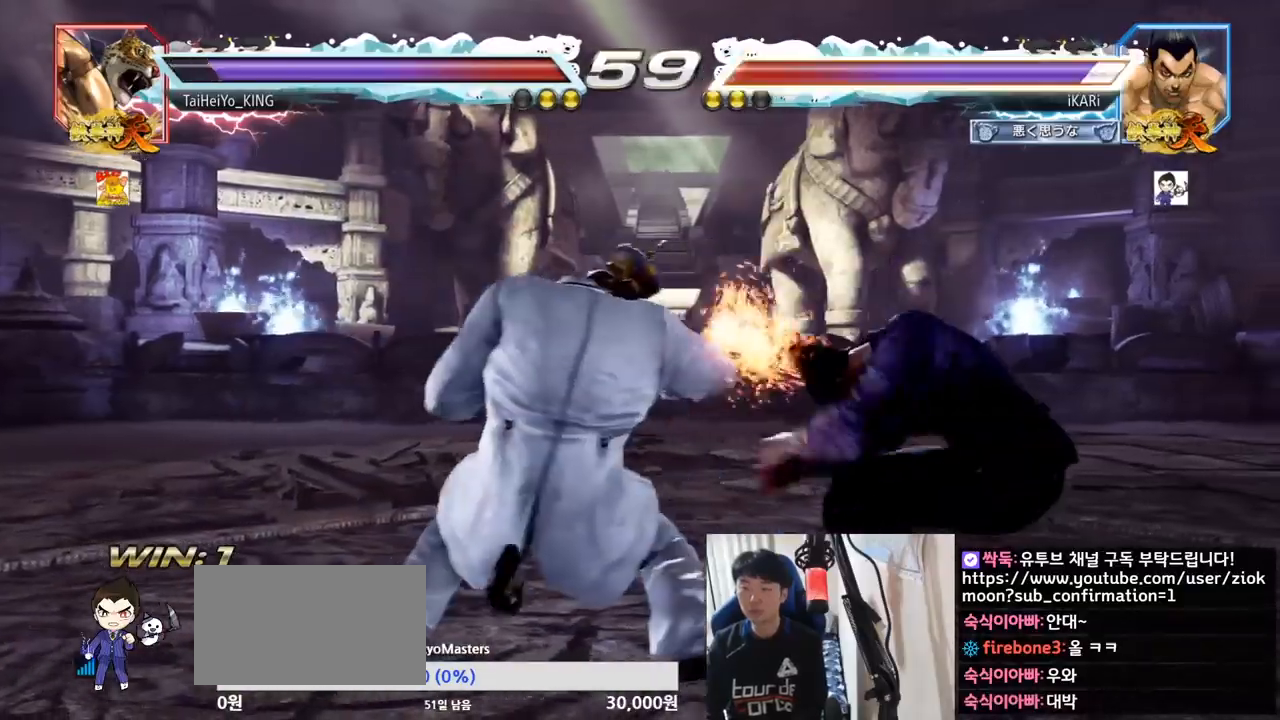
{"buttons": [], "left_stick": "right", "events": [[317, "left_stick", "center"], [367, "left_stick", "right"], [451, "left_stick", "center"], [501, "left_stick", "right"]]}
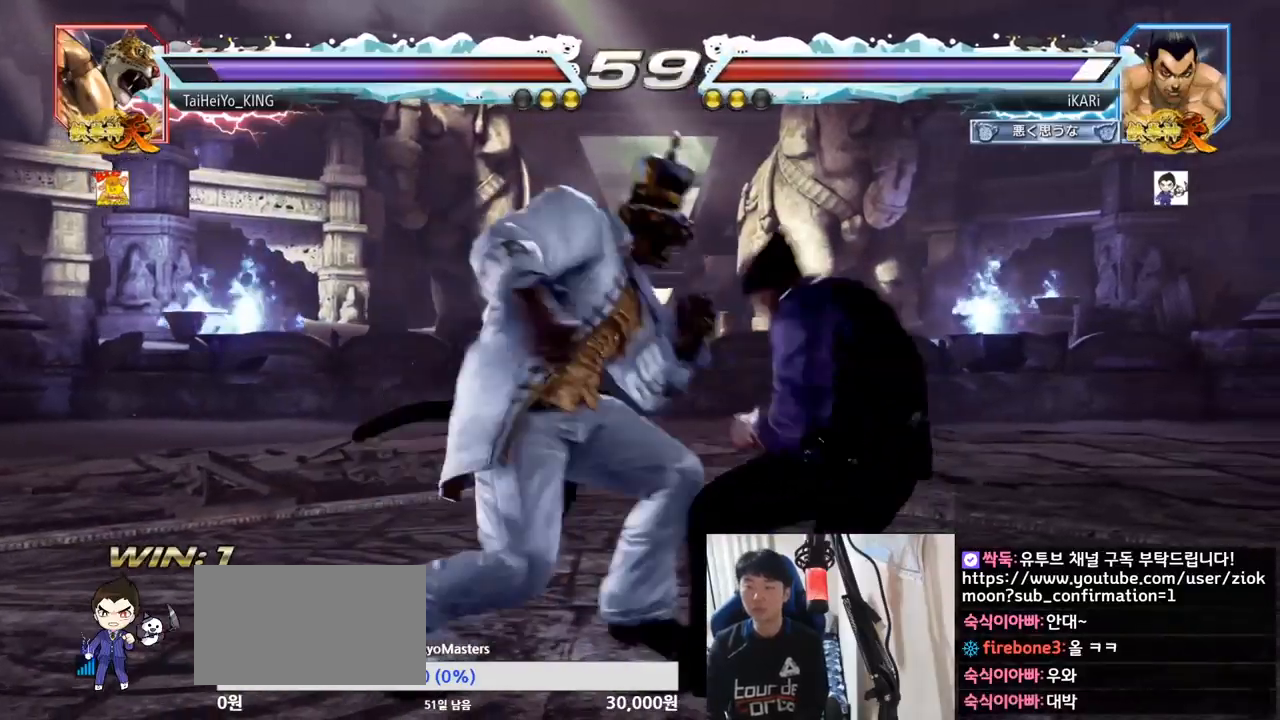
{"buttons": ["TRIANGLE"], "left_stick": "down-left", "events": [[367, "left_stick", "down-left"], [383, "TRIANGLE", "down"], [433, "TRIANGLE", "up"], [467, "TRIANGLE", "down"]]}
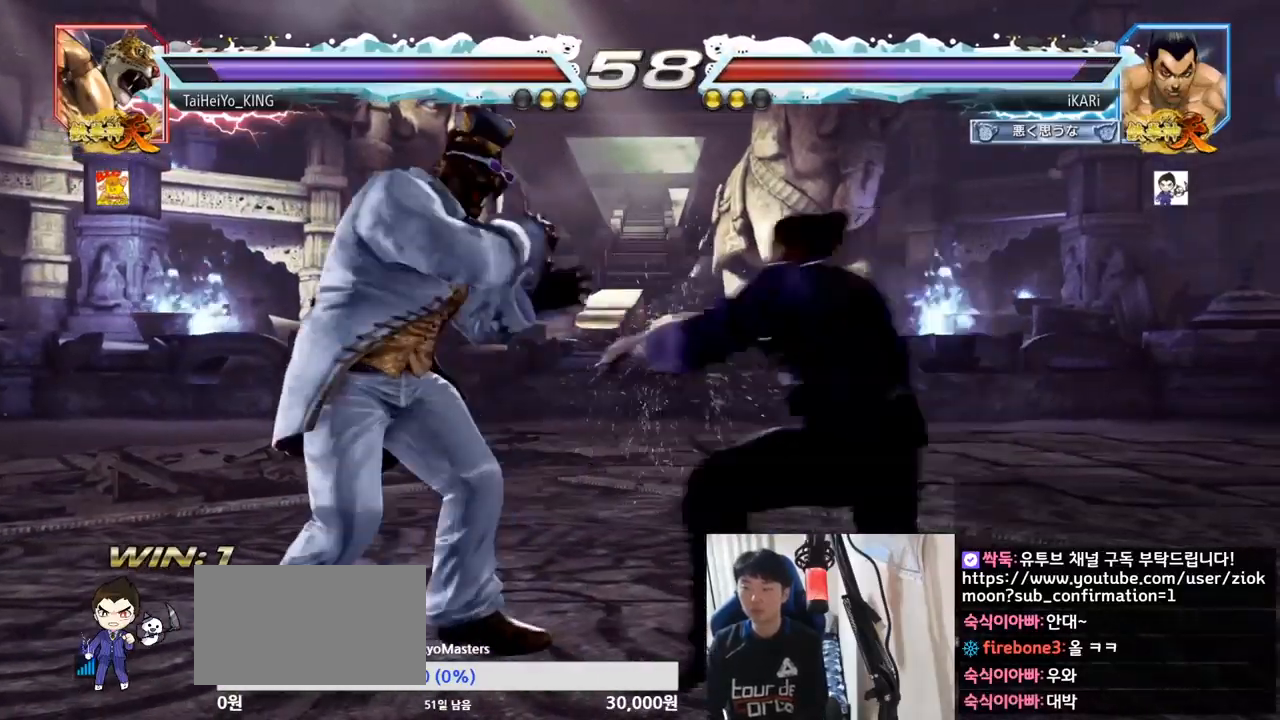
{"buttons": [], "left_stick": "right", "events": [[34, "TRIANGLE", "up"], [34, "left_stick", "center"], [484, "left_stick", "right"]]}
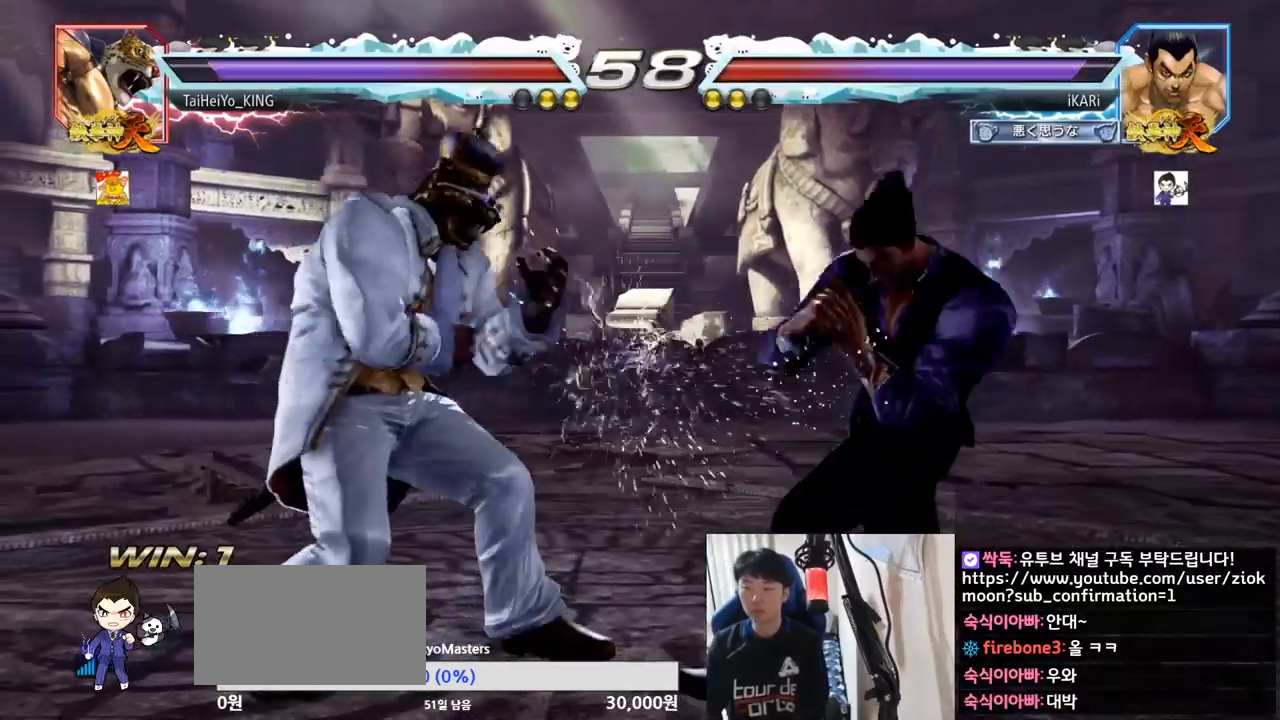
{"buttons": [], "left_stick": "right", "events": []}
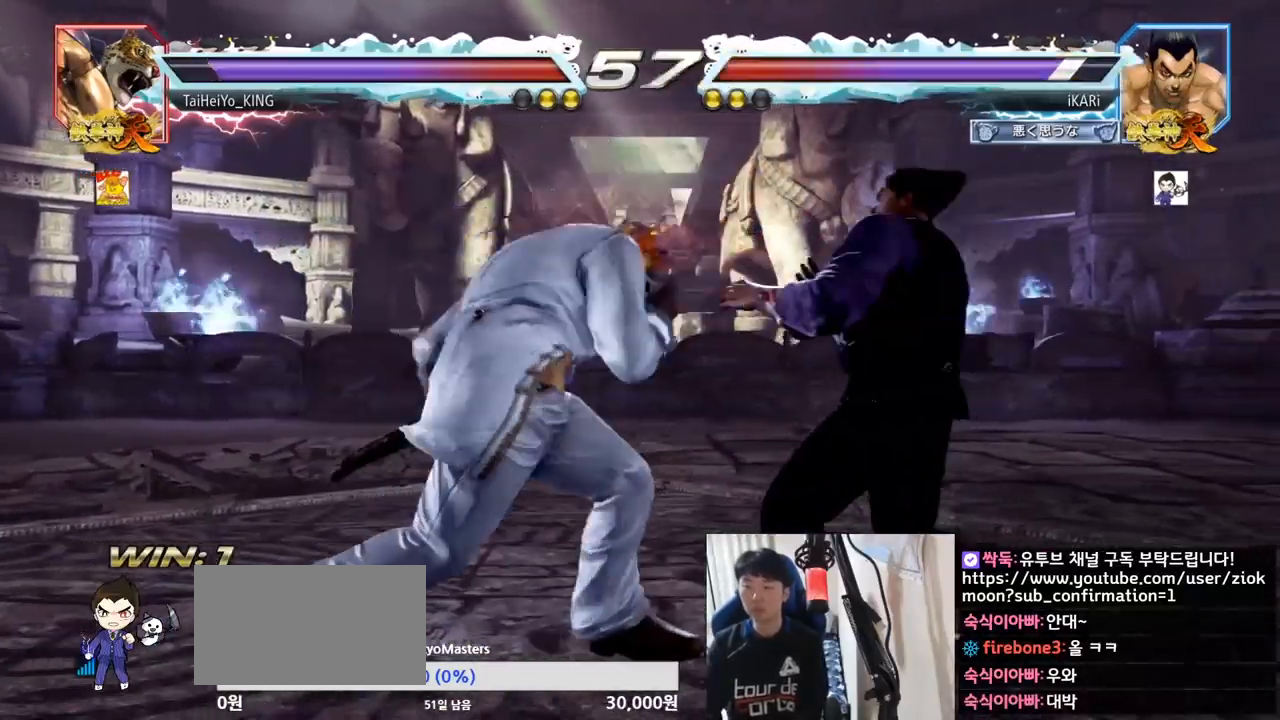
{"buttons": [], "left_stick": "right", "events": [[184, "left_stick", "center"], [351, "left_stick", "right"], [401, "left_stick", "center"], [467, "left_stick", "right"]]}
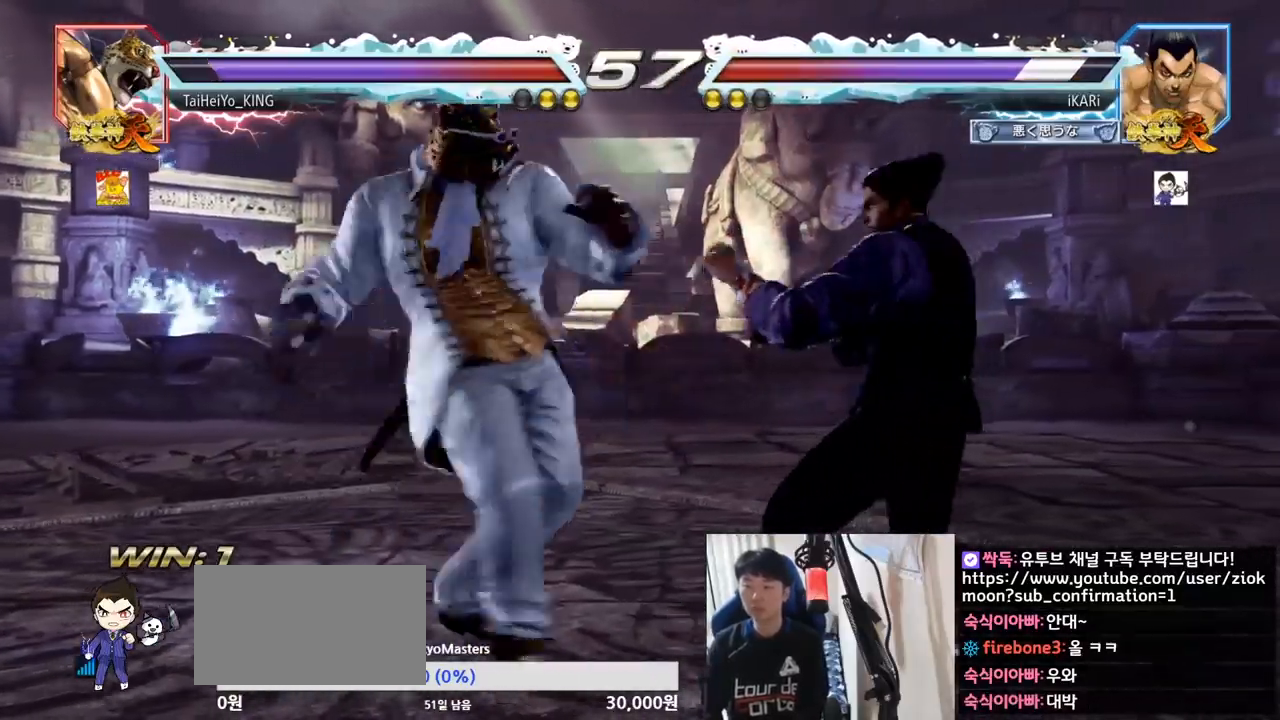
{"buttons": [], "left_stick": "center", "events": [[383, "left_stick", "center"], [433, "left_stick", "down"], [500, "left_stick", "center"]]}
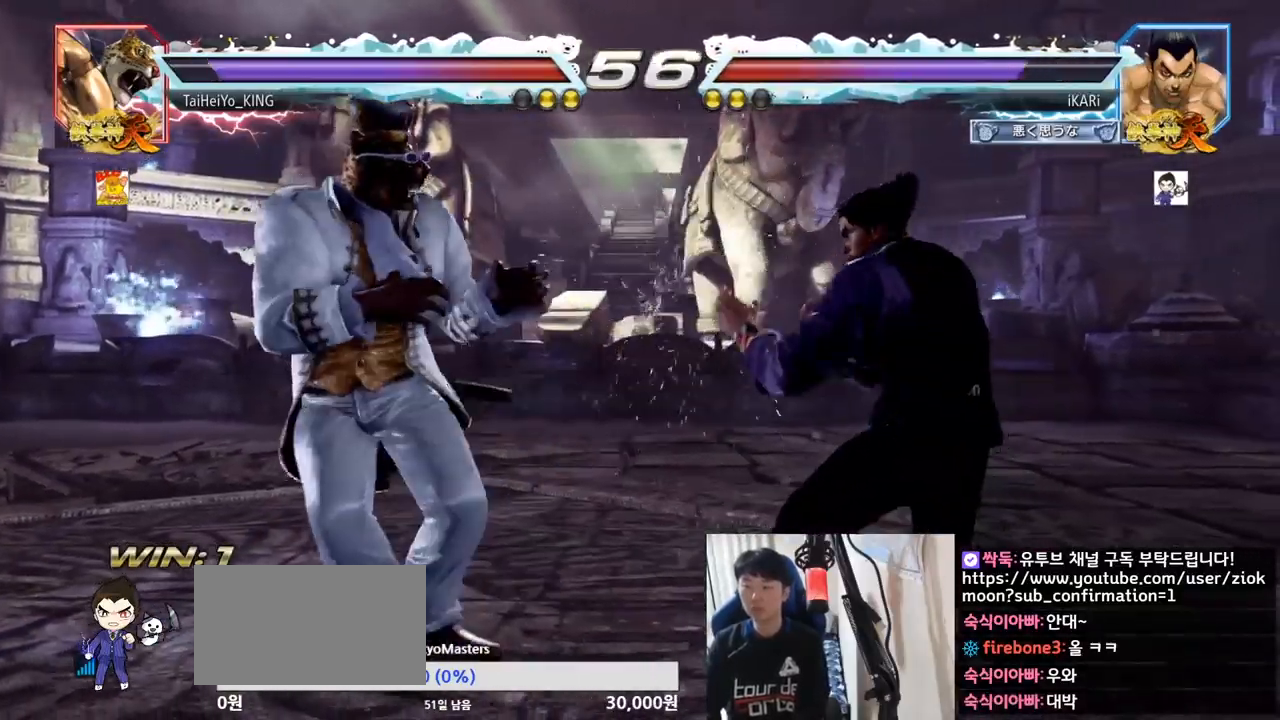
{"buttons": ["SQUARE"], "left_stick": "down-left", "events": [[184, "left_stick", "down-left"], [317, "CIRCLE", "down"], [367, "CIRCLE", "up"], [401, "SQUARE", "down"], [434, "SQUARE", "up"], [484, "SQUARE", "down"]]}
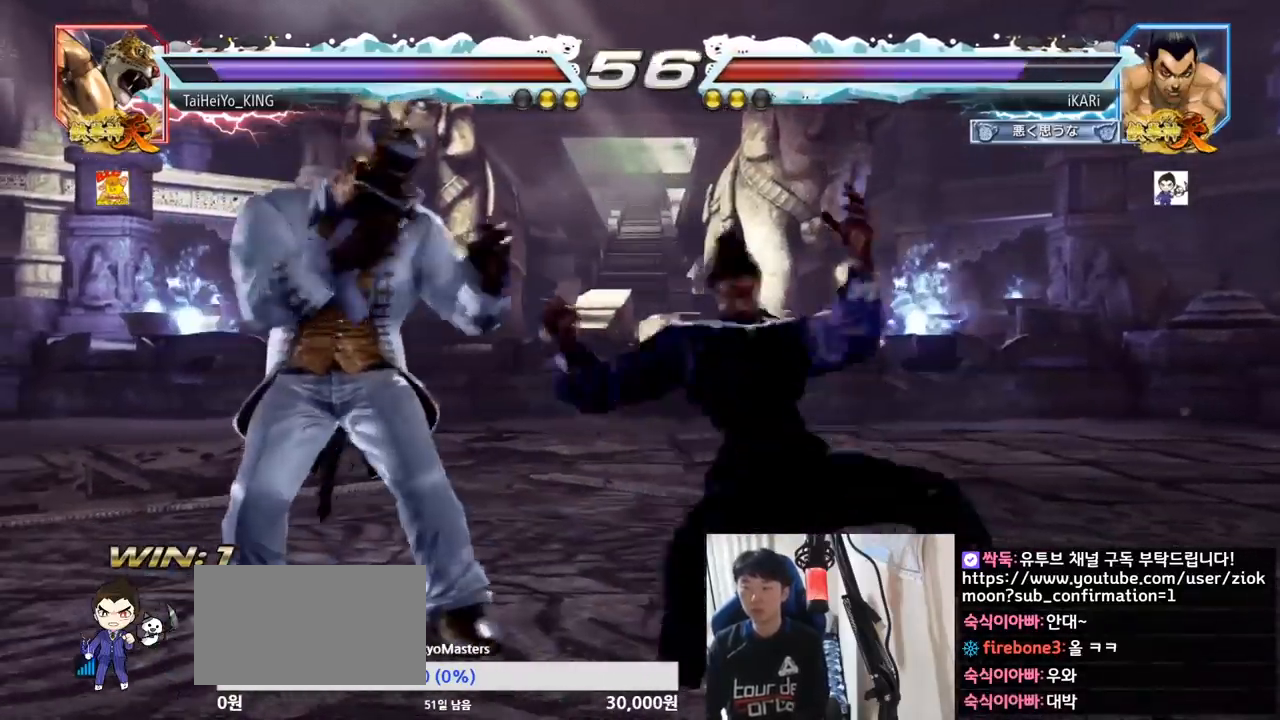
{"buttons": ["TRIANGLE"], "left_stick": "center", "events": [[33, "SQUARE", "up"], [83, "SQUARE", "down"], [150, "SQUARE", "up"], [200, "left_stick", "center"], [300, "TRIANGLE", "down"], [350, "TRIANGLE", "up"], [383, "TRIANGLE", "down"], [433, "TRIANGLE", "up"], [484, "TRIANGLE", "down"]]}
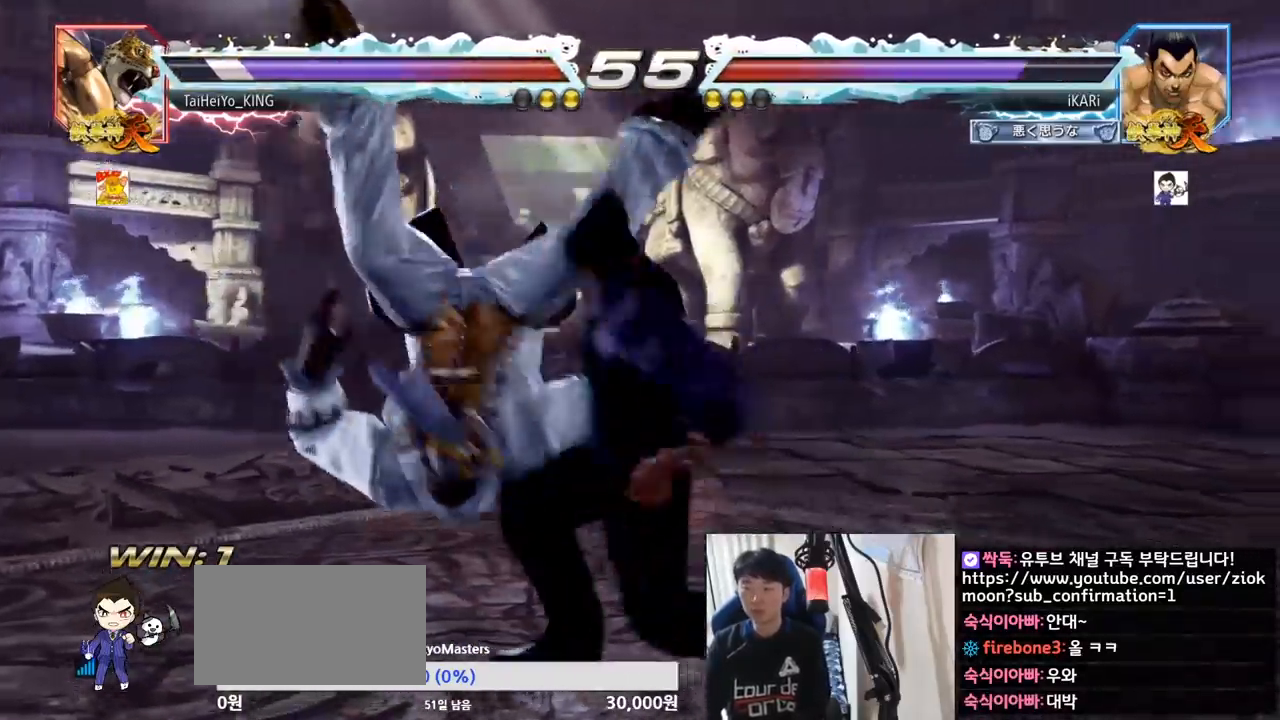
{"buttons": [], "left_stick": "center", "events": [[50, "TRIANGLE", "up"]]}
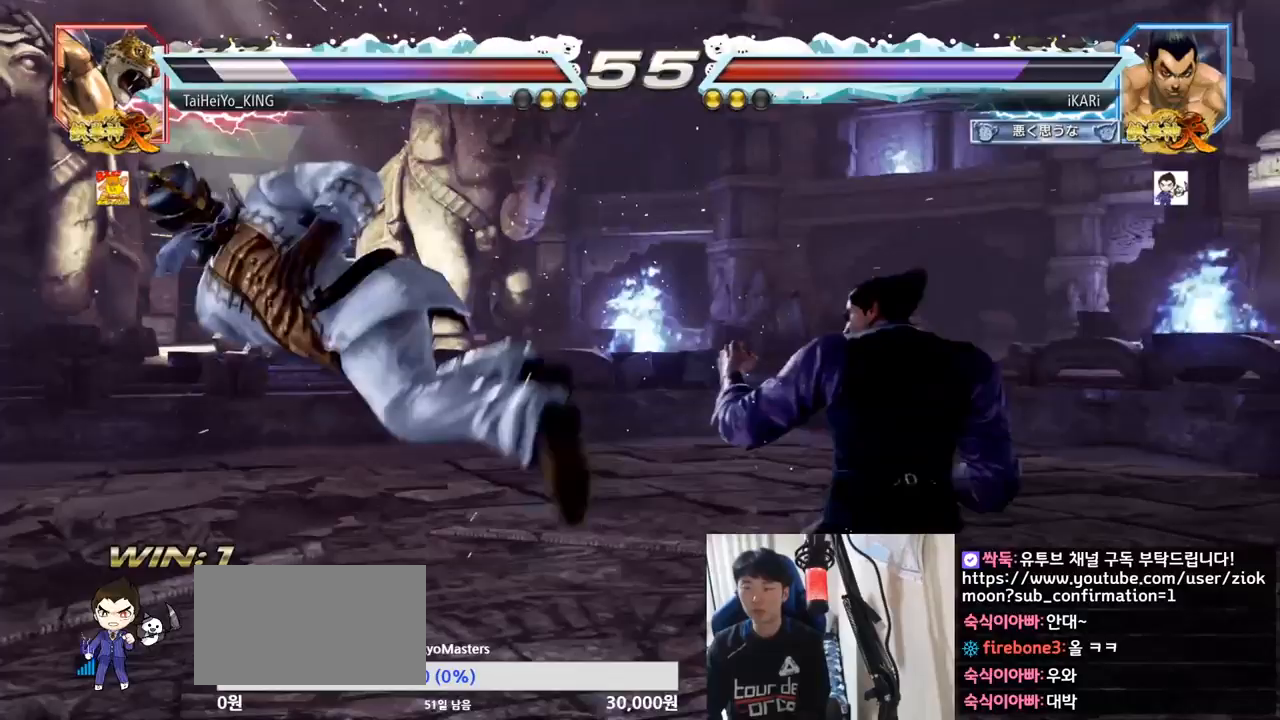
{"buttons": ["TRIANGLE"], "left_stick": "center", "events": [[184, "left_stick", "left"], [334, "CIRCLE", "down"], [367, "CIRCLE", "up"], [417, "TRIANGLE", "down"], [450, "TRIANGLE", "up"], [467, "left_stick", "center"], [501, "TRIANGLE", "down"]]}
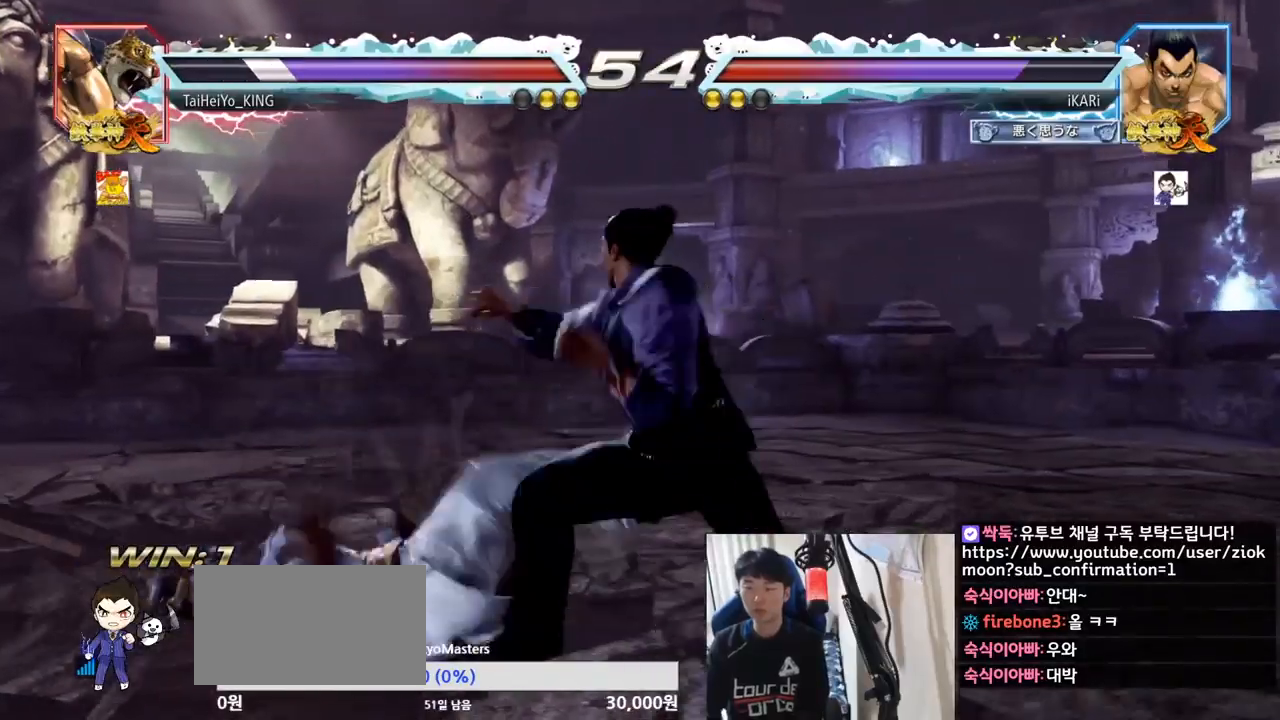
{"buttons": [], "left_stick": "center", "events": [[50, "TRIANGLE", "up"]]}
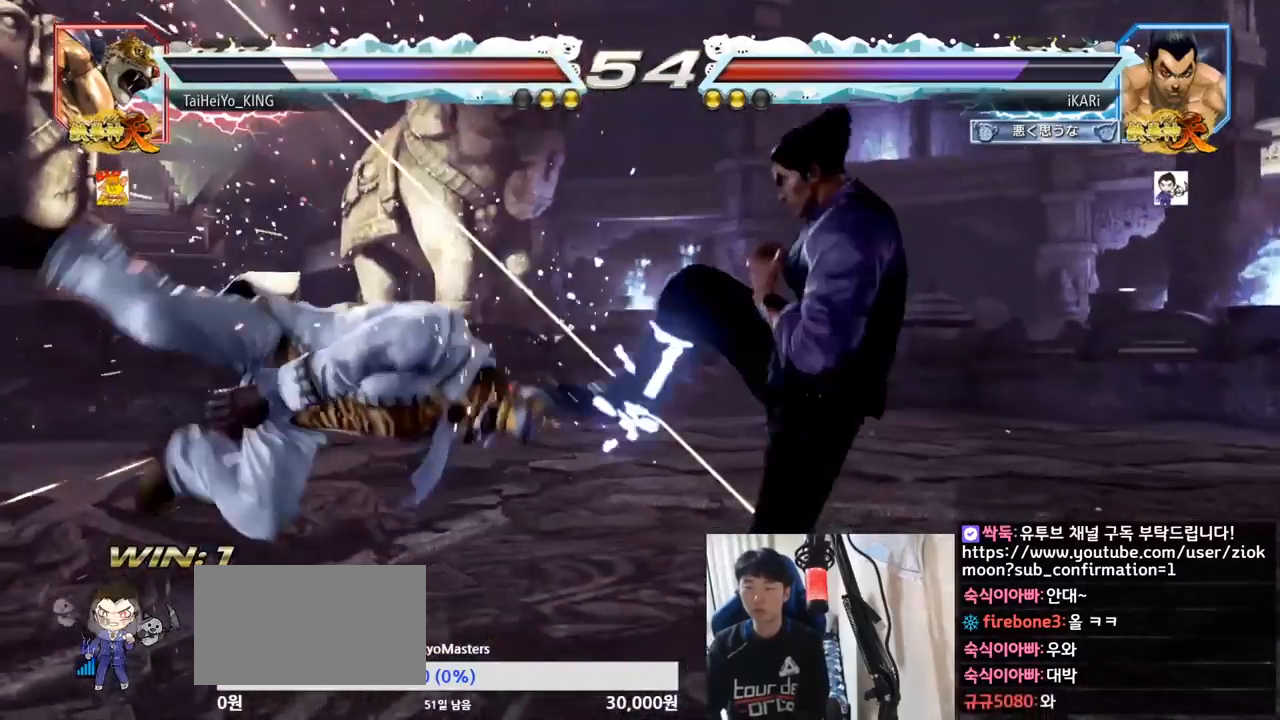
{"buttons": [], "left_stick": "center", "events": [[150, "left_stick", "left"], [317, "CIRCLE", "down"], [367, "CIRCLE", "up"], [417, "TRIANGLE", "down"], [467, "TRIANGLE", "up"], [484, "left_stick", "center"]]}
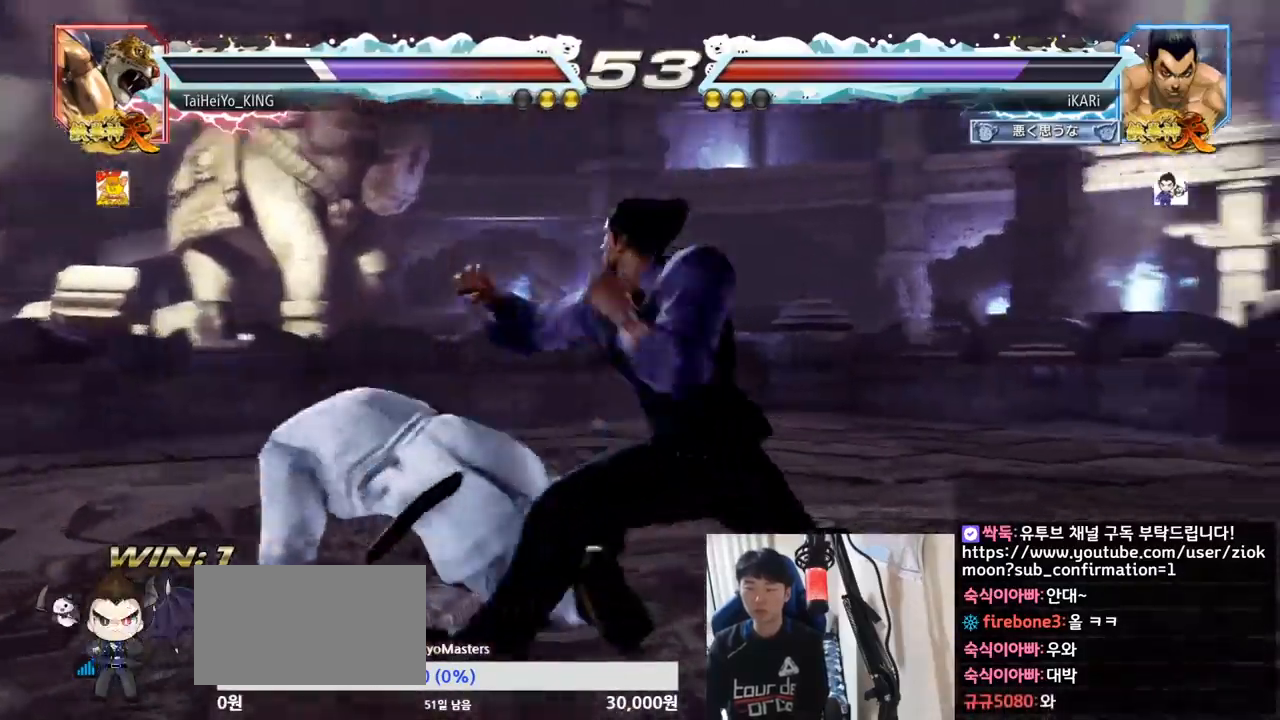
{"buttons": [], "left_stick": "center", "events": [[200, "left_stick", "left"], [367, "left_stick", "center"], [417, "left_stick", "right"], [483, "left_stick", "center"]]}
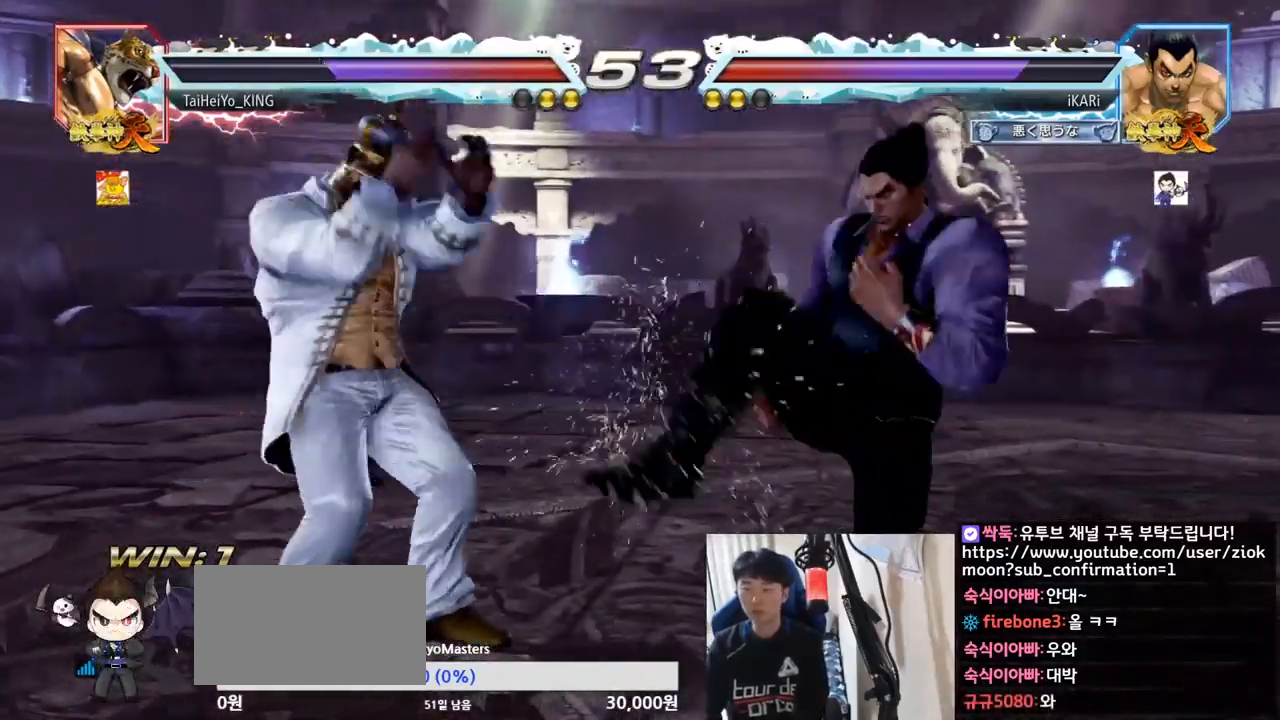
{"buttons": [], "left_stick": "right", "events": [[33, "left_stick", "right"], [100, "left_stick", "center"], [150, "left_stick", "right"]]}
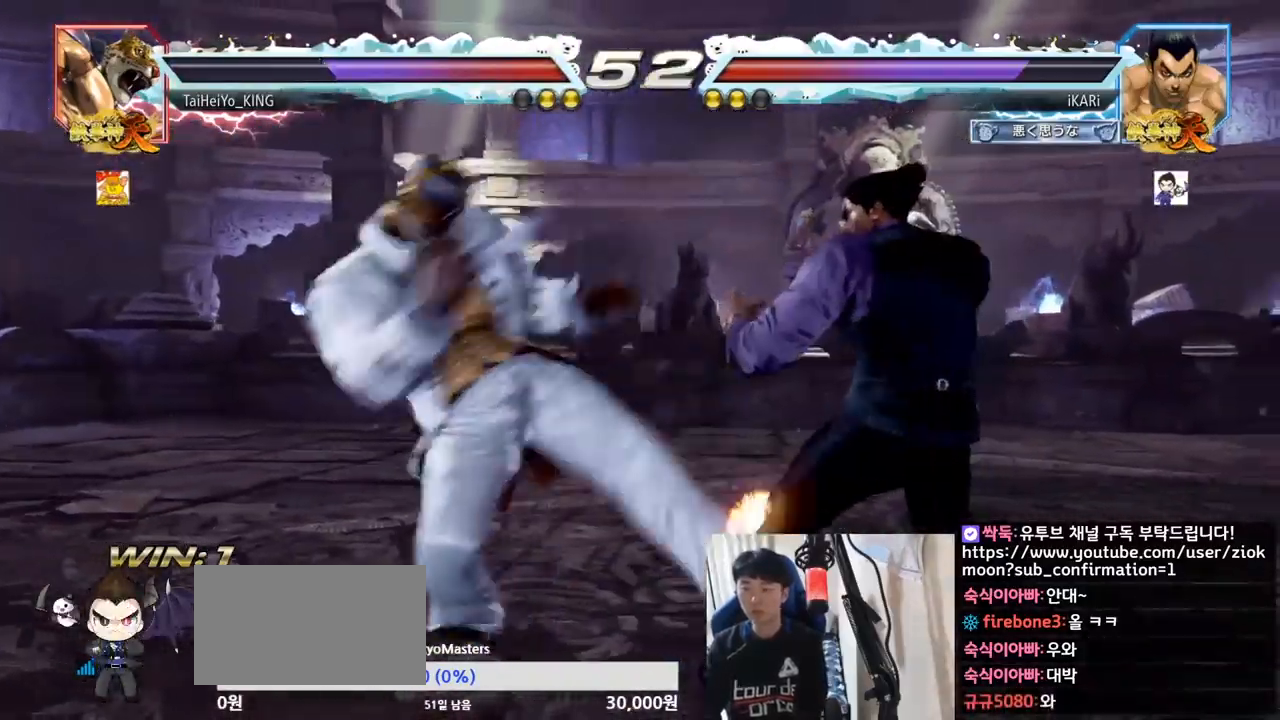
{"buttons": ["CIRCLE"], "left_stick": "center", "events": [[251, "left_stick", "center"], [451, "CIRCLE", "down"]]}
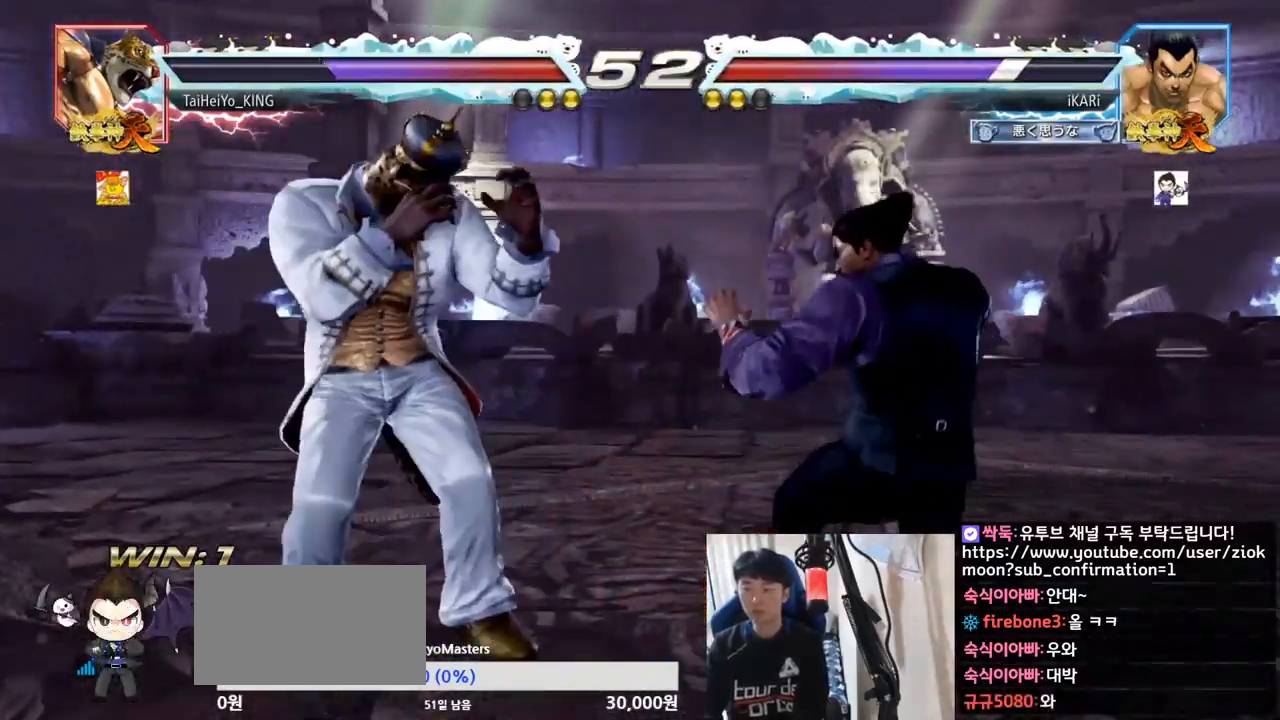
{"buttons": ["TRIANGLE"], "left_stick": "right", "events": [[17, "CIRCLE", "up"], [50, "TRIANGLE", "down"], [100, "TRIANGLE", "up"], [133, "TRIANGLE", "down"], [200, "TRIANGLE", "up"], [234, "TRIANGLE", "down"], [484, "left_stick", "right"]]}
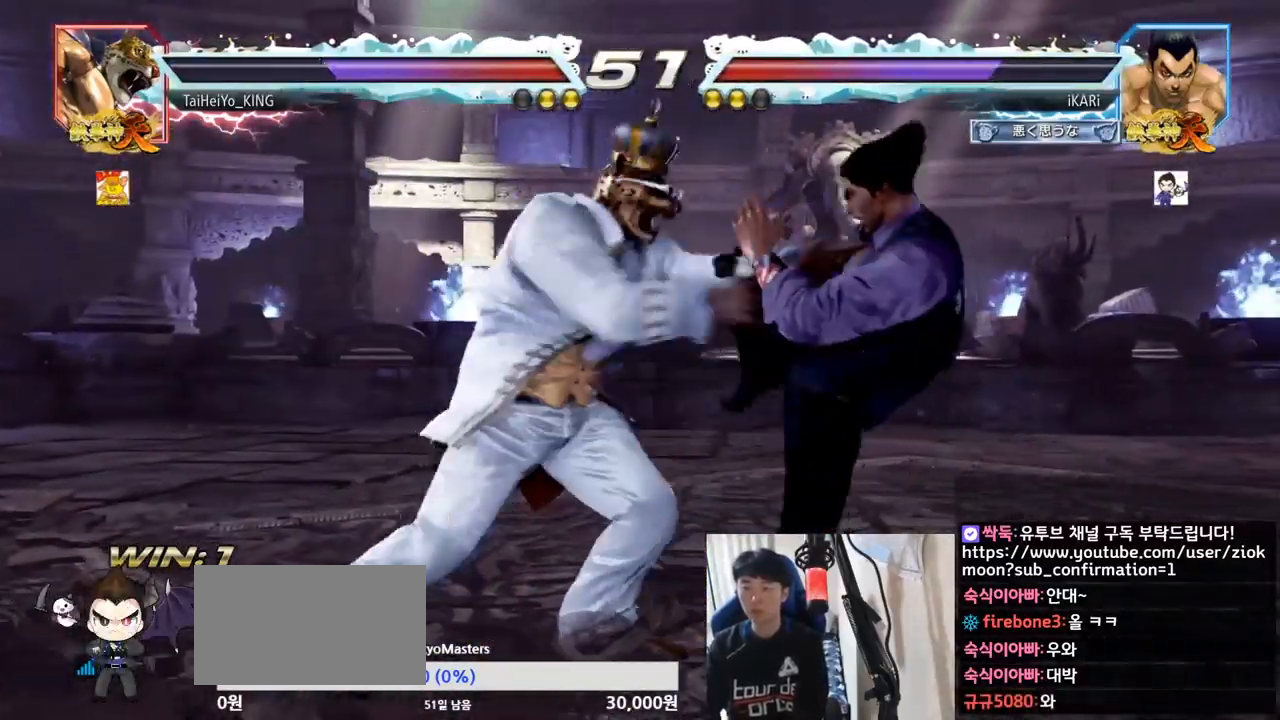
{"buttons": [], "left_stick": "center", "events": [[16, "TRIANGLE", "up"], [233, "SQUARE", "down"], [266, "SQUARE", "up"], [266, "left_stick", "center"], [350, "SQUARE", "down"], [400, "SQUARE", "up"], [450, "SQUARE", "down"], [500, "SQUARE", "up"]]}
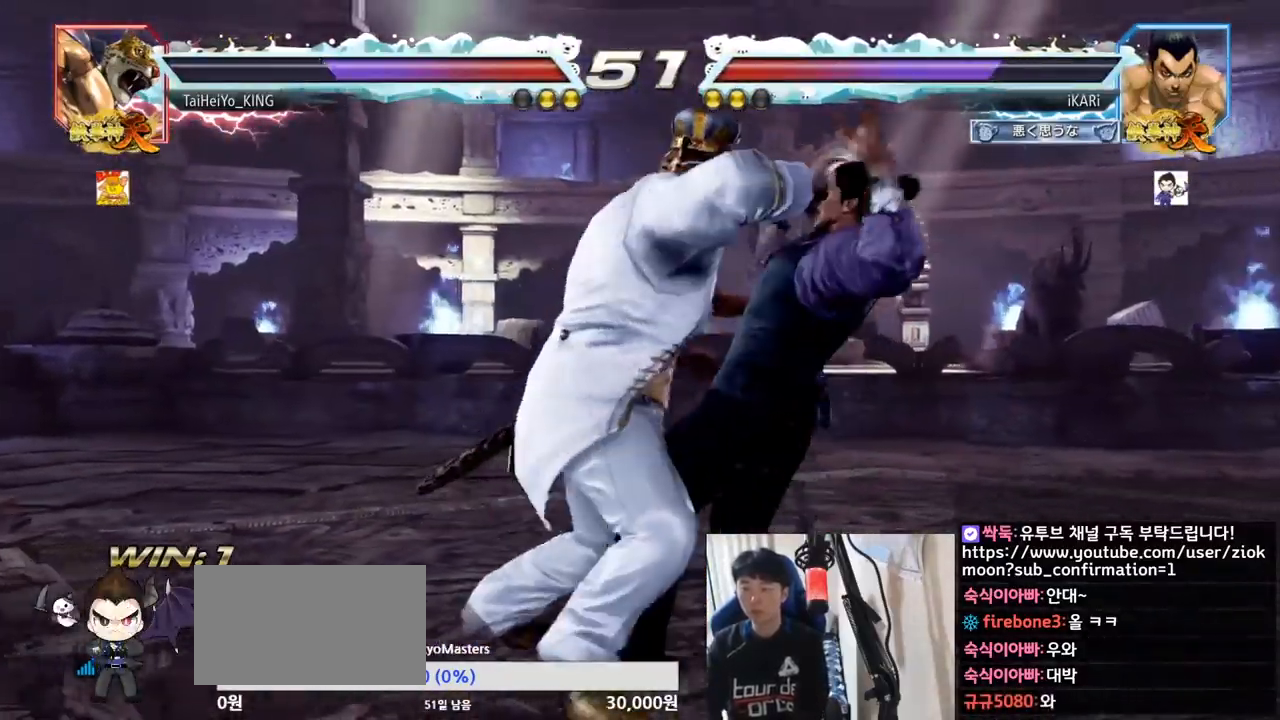
{"buttons": ["SQUARE"], "left_stick": "center", "events": [[50, "SQUARE", "down"], [117, "SQUARE", "up"], [150, "SQUARE", "down"], [217, "SQUARE", "up"], [250, "SQUARE", "down"], [300, "SQUARE", "up"], [350, "SQUARE", "down"], [417, "SQUARE", "up"], [450, "SQUARE", "down"]]}
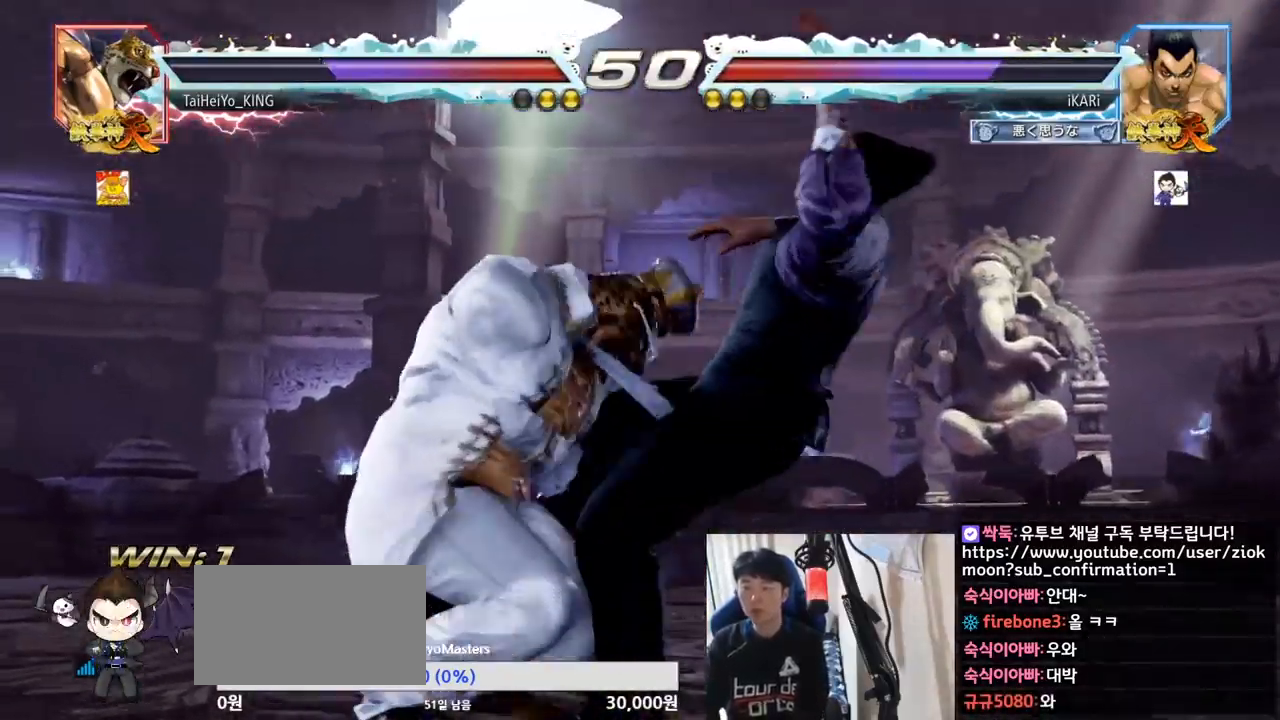
{"buttons": ["TRIANGLE"], "left_stick": "center", "events": [[17, "SQUARE", "up"], [51, "SQUARE", "down"], [117, "SQUARE", "up"], [151, "SQUARE", "down"], [201, "SQUARE", "up"], [251, "SQUARE", "down"], [317, "SQUARE", "up"], [351, "SQUARE", "down"], [401, "SQUARE", "up"], [434, "SQUARE", "down"], [468, "TRIANGLE", "down"], [484, "SQUARE", "up"]]}
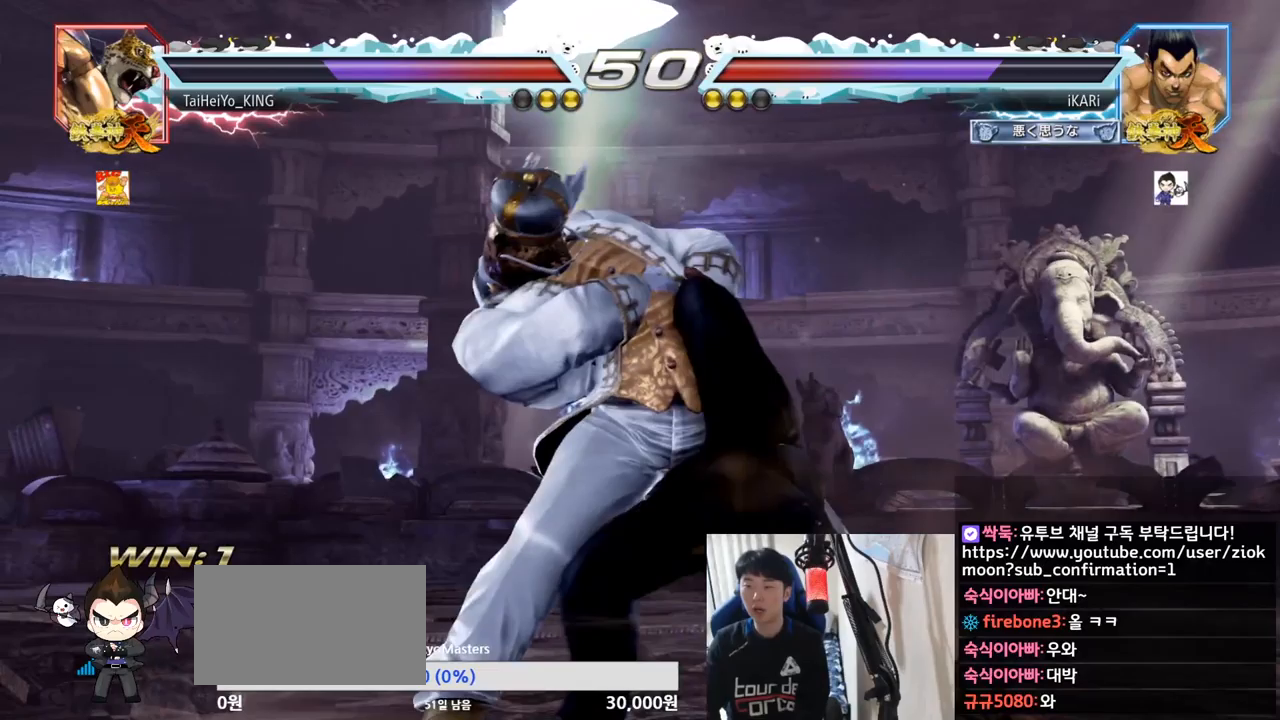
{"buttons": ["TRIANGLE"], "left_stick": "center", "events": [[50, "TRIANGLE", "up"], [67, "TRIANGLE", "down"], [133, "TRIANGLE", "up"], [200, "TRIANGLE", "down"], [250, "TRIANGLE", "up"], [317, "TRIANGLE", "down"], [350, "TRIANGLE", "up"], [417, "TRIANGLE", "down"], [450, "TRIANGLE", "up"], [501, "TRIANGLE", "down"]]}
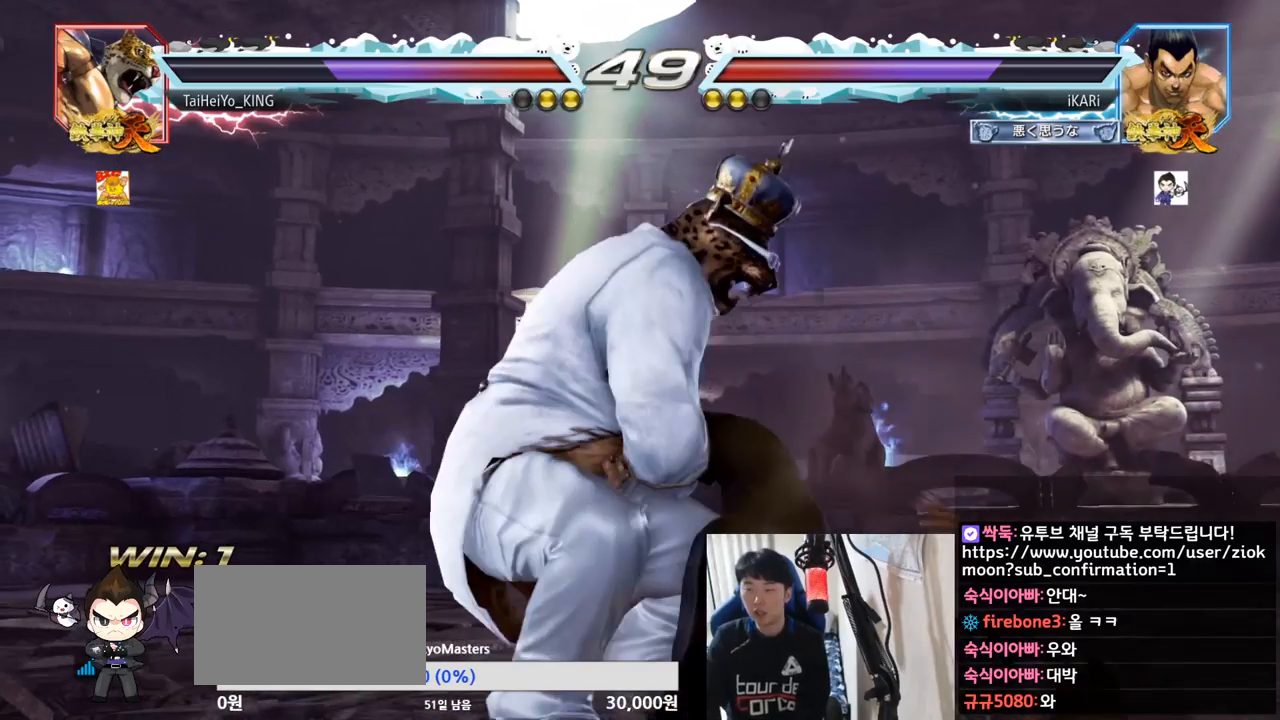
{"buttons": [], "left_stick": "center", "events": [[50, "TRIANGLE", "up"], [100, "TRIANGLE", "down"], [150, "TRIANGLE", "up"], [200, "TRIANGLE", "down"], [250, "TRIANGLE", "up"], [316, "TRIANGLE", "down"], [350, "TRIANGLE", "up"], [400, "TRIANGLE", "down"], [450, "TRIANGLE", "up"]]}
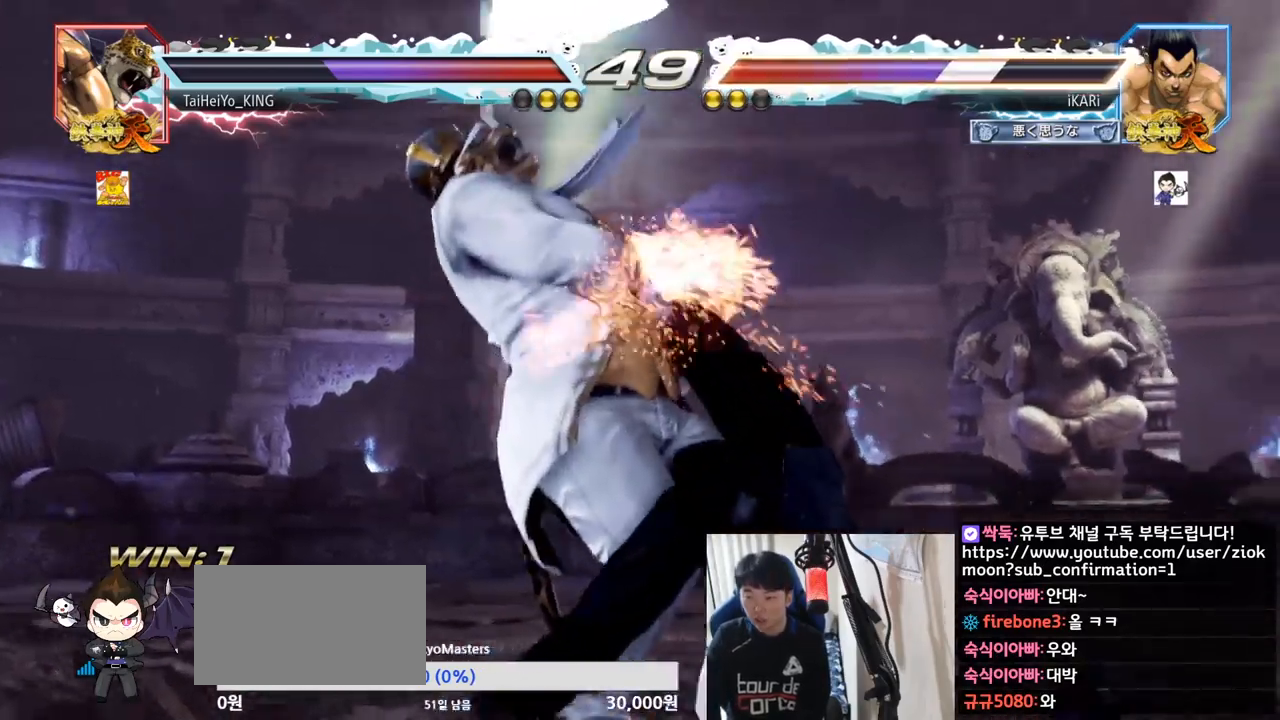
{"buttons": [], "left_stick": "center", "events": [[17, "TRIANGLE", "down"], [50, "TRIANGLE", "up"], [117, "TRIANGLE", "down"], [167, "TRIANGLE", "up"], [217, "TRIANGLE", "down"], [267, "TRIANGLE", "up"], [317, "TRIANGLE", "down"], [384, "TRIANGLE", "up"], [434, "TRIANGLE", "down"], [484, "TRIANGLE", "up"]]}
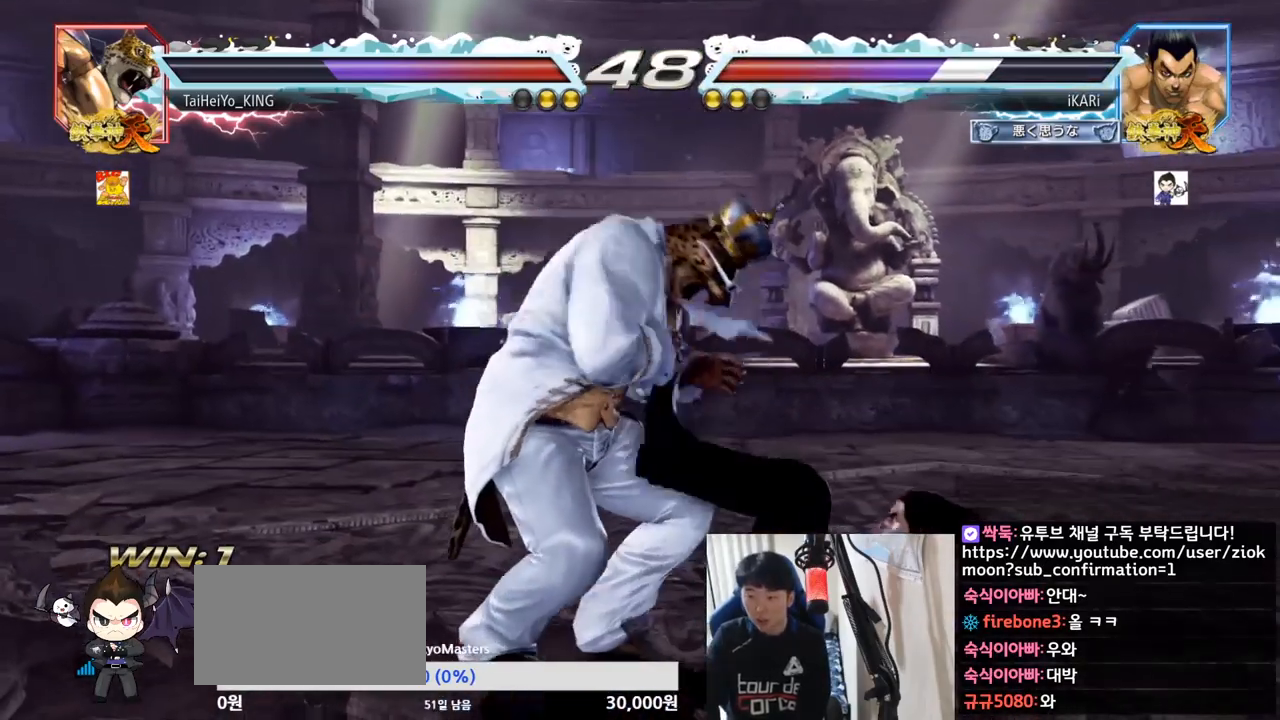
{"buttons": ["TRIANGLE"], "left_stick": "center", "events": [[34, "TRIANGLE", "down"], [84, "TRIANGLE", "up"], [134, "TRIANGLE", "down"], [201, "TRIANGLE", "up"], [401, "TRIANGLE", "down"]]}
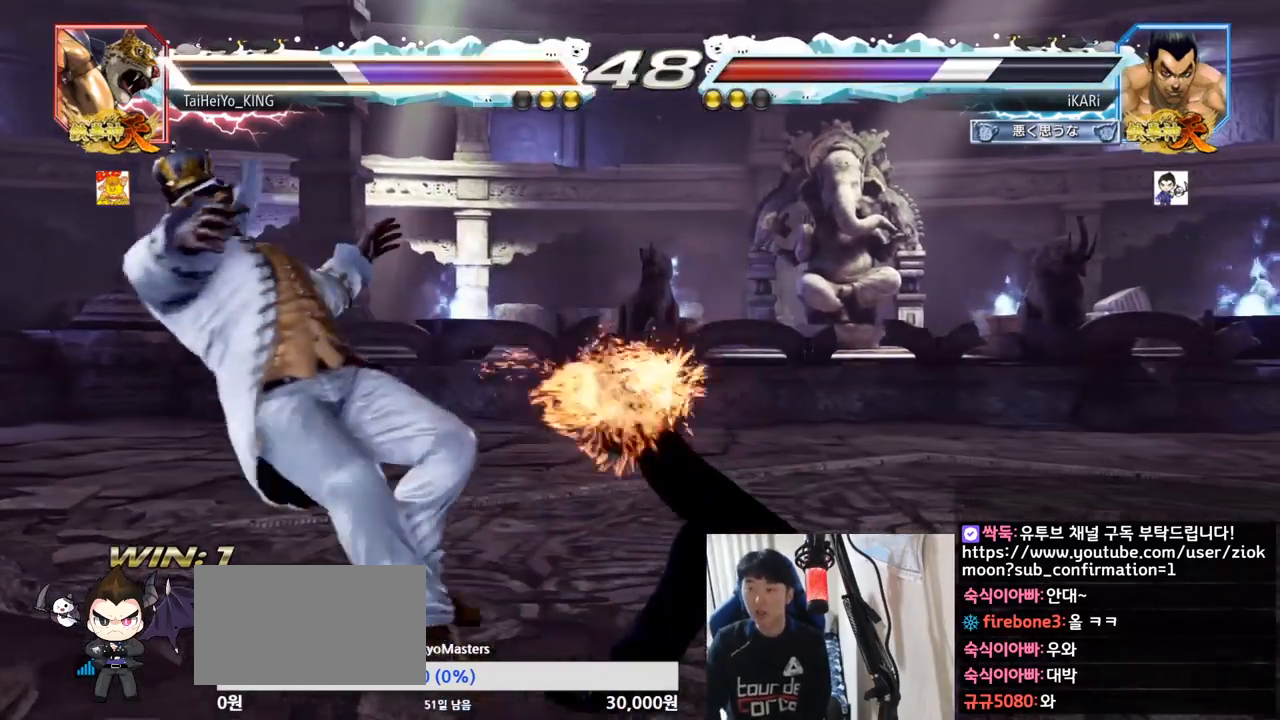
{"buttons": [], "left_stick": "center", "events": [[17, "TRIANGLE", "up"]]}
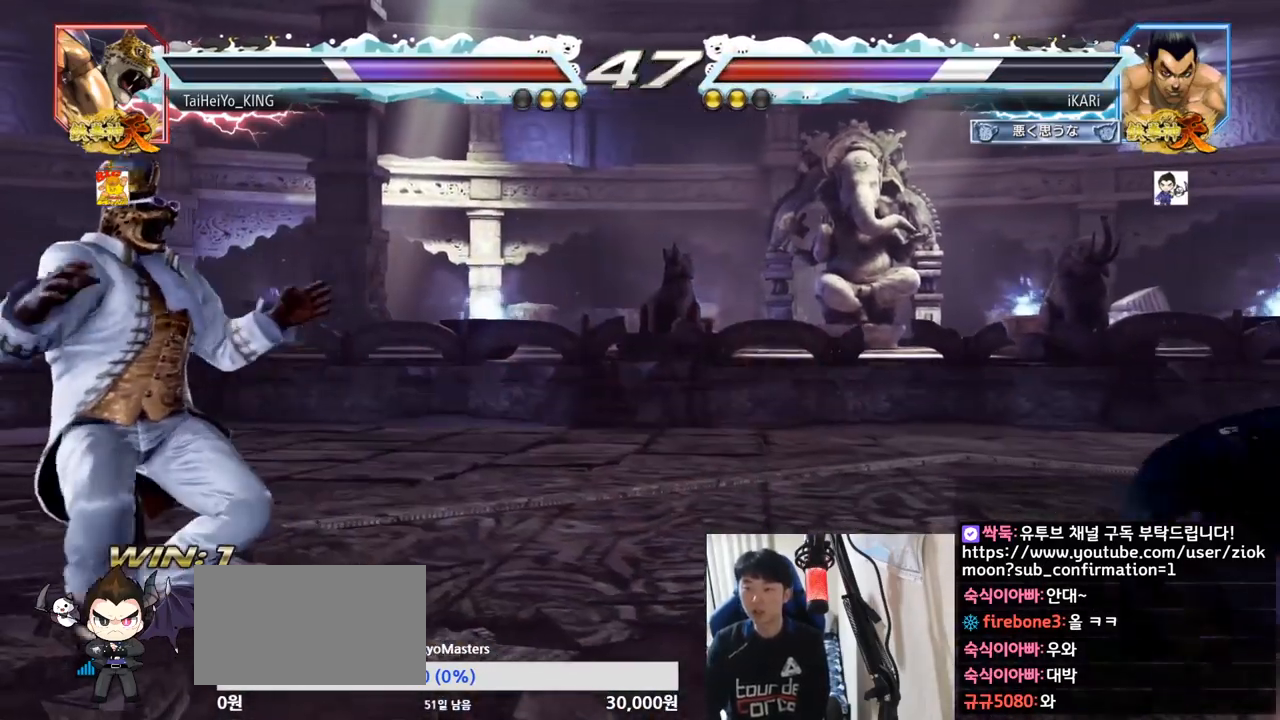
{"buttons": [], "left_stick": "left", "events": [[216, "left_stick", "left"], [266, "left_stick", "center"], [483, "left_stick", "left"]]}
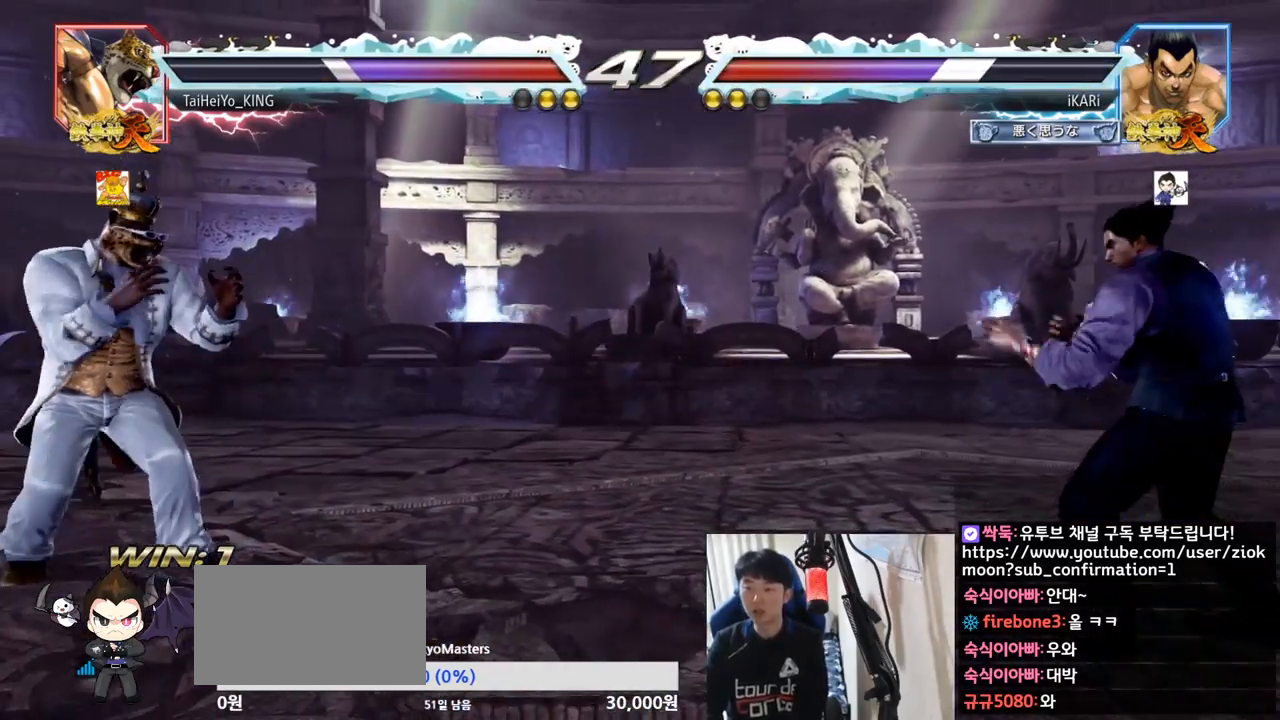
{"buttons": [], "left_stick": "center", "events": [[83, "left_stick", "down"], [167, "left_stick", "center"], [434, "left_stick", "right"], [484, "left_stick", "center"]]}